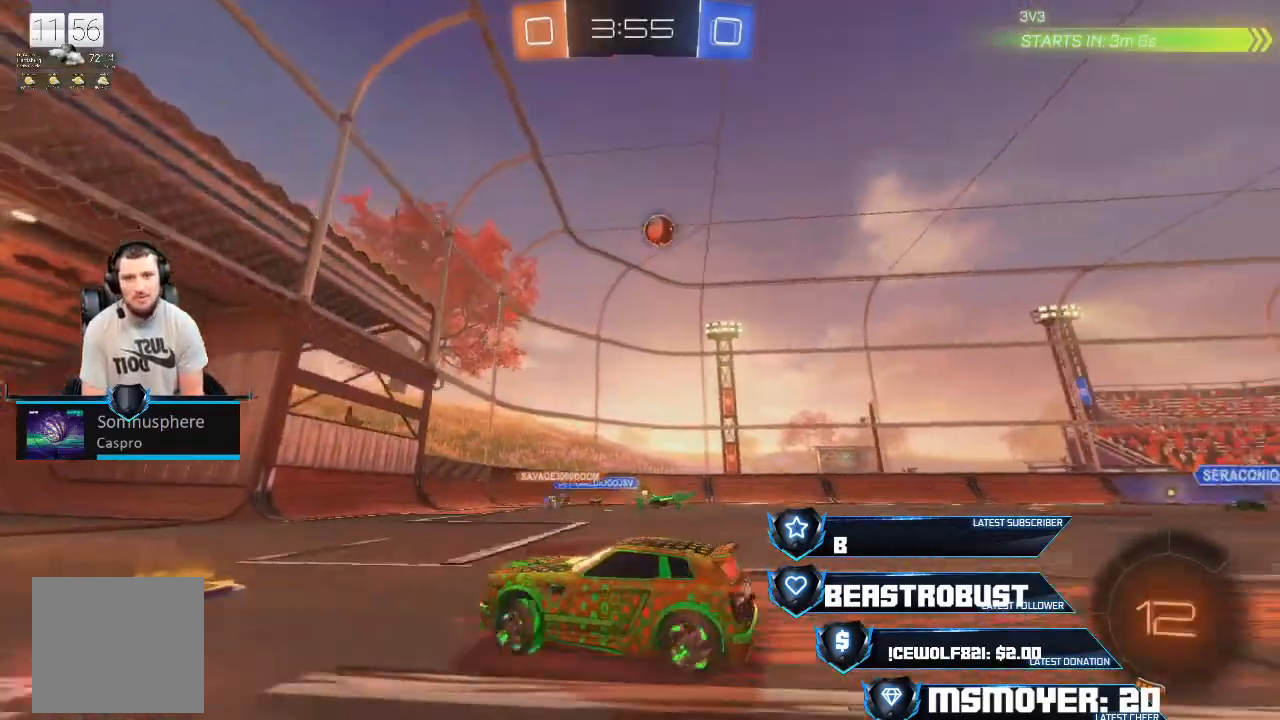
Gameplay with a controller (PlayStation layout); each line is a JSON object with the inputs held at the frame after it. "events" lists button and stick changes between this image and that frame as [ms after this image, input, new state], when the widget could be followed in between.
{"buttons": ["R2"], "left_stick": "right", "right_stick": "center", "events": [[67, "CIRCLE", "up"], [133, "R2", "down"]]}
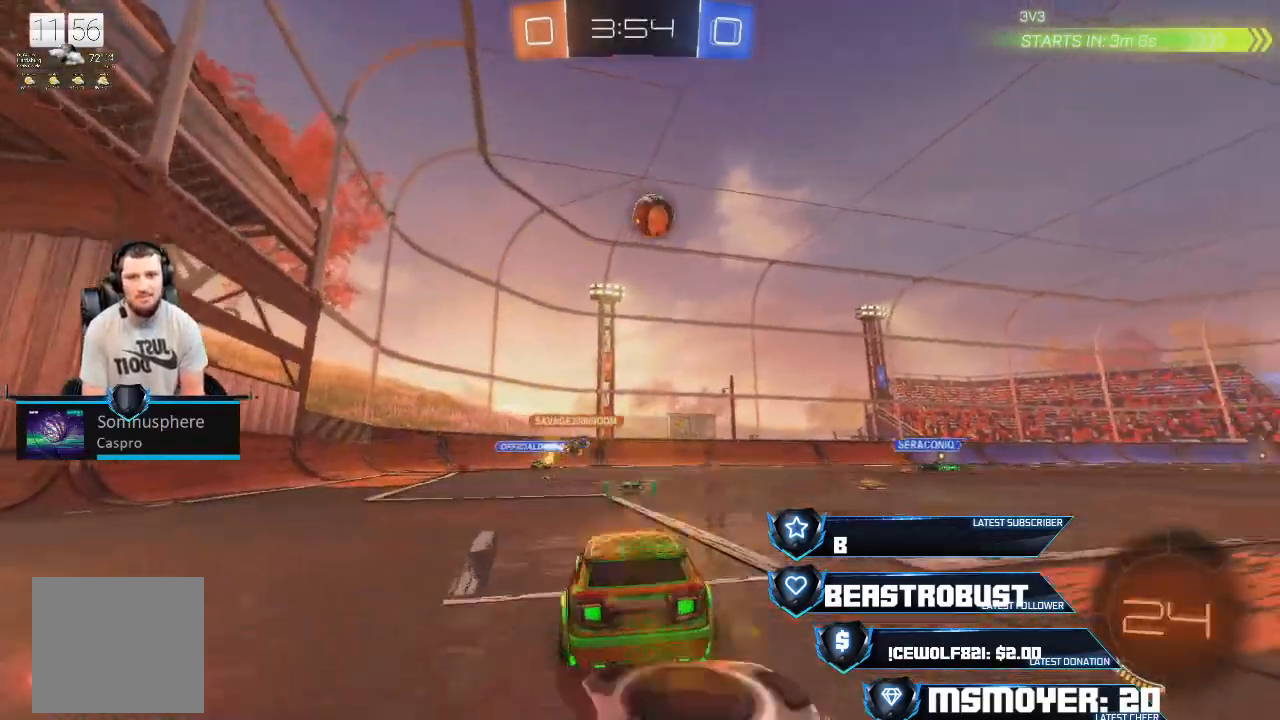
{"buttons": ["R2"], "left_stick": "left", "right_stick": "center", "events": [[100, "CROSS", "down"], [267, "left_stick", "center"], [400, "left_stick", "left"], [500, "CROSS", "up"]]}
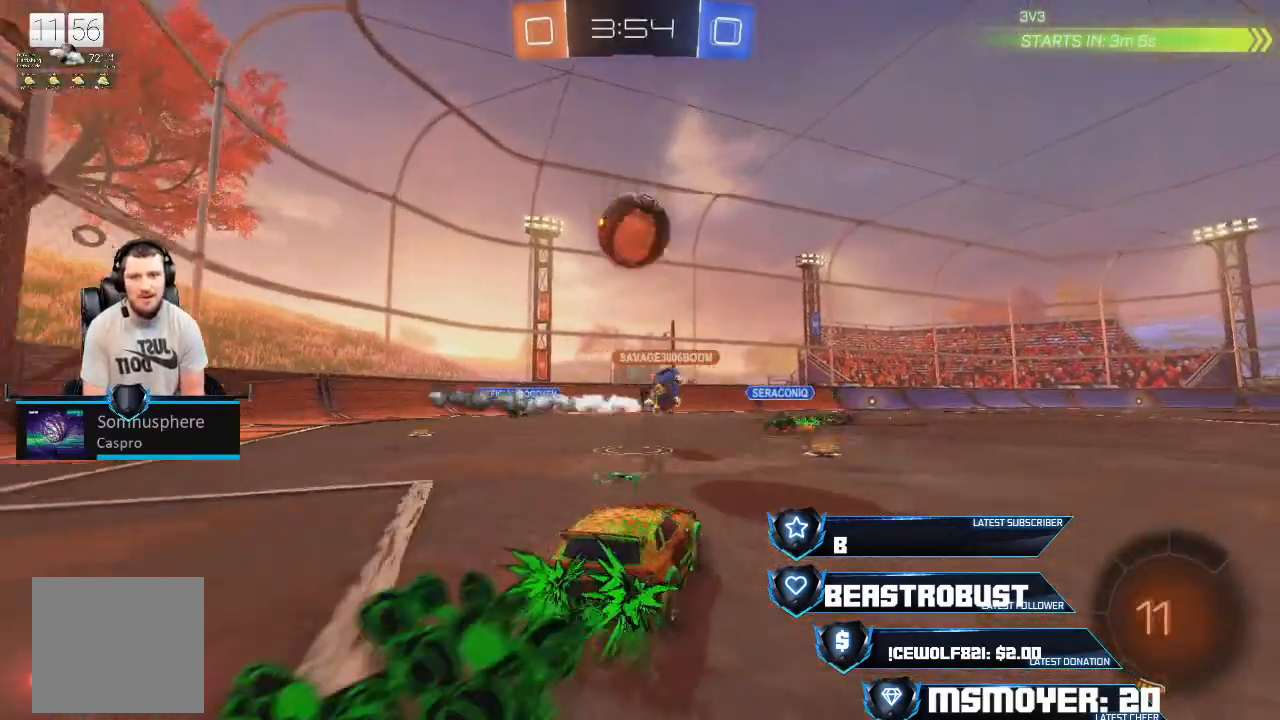
{"buttons": ["CROSS", "CIRCLE", "R2"], "left_stick": "down-left", "right_stick": "center", "events": [[133, "SQUARE", "down"], [133, "left_stick", "center"], [200, "SQUARE", "up"], [233, "CROSS", "down"], [233, "SQUARE", "down"], [300, "SQUARE", "up"], [333, "CIRCLE", "down"], [333, "CROSS", "up"], [333, "TRIANGLE", "down"], [333, "left_stick", "down-left"], [433, "TRIANGLE", "up"], [467, "CROSS", "down"]]}
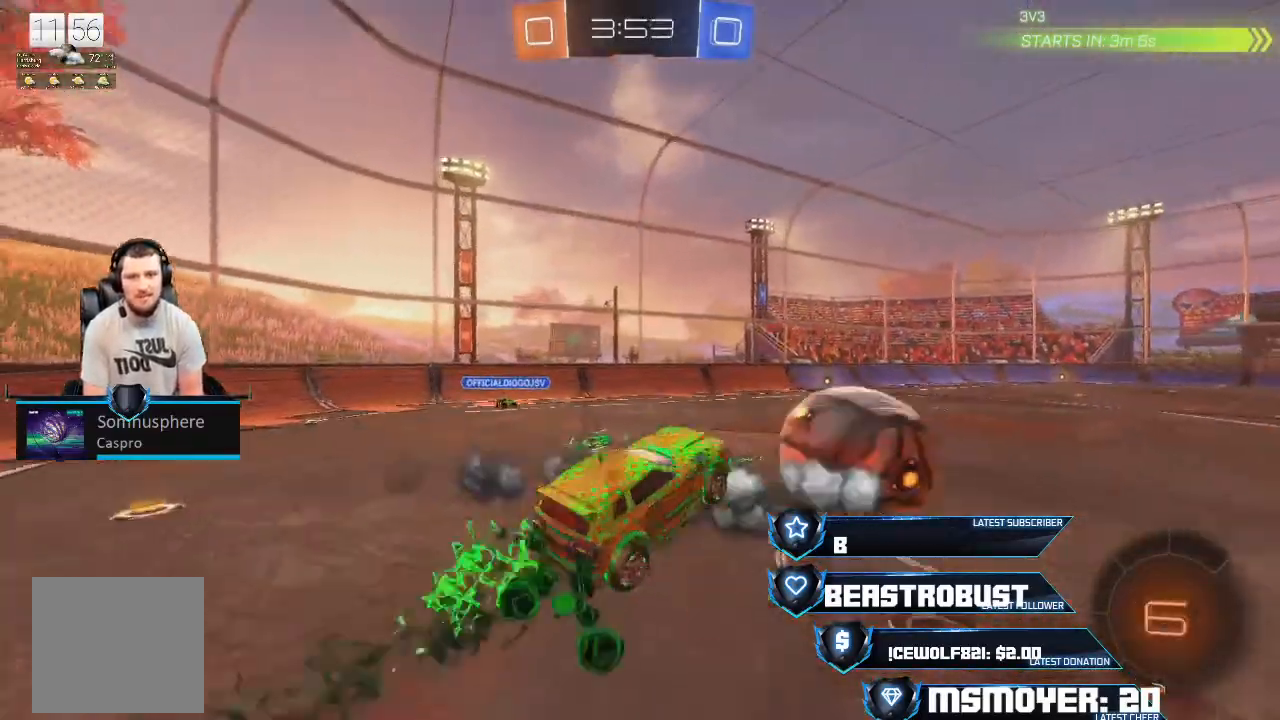
{"buttons": ["CROSS", "CIRCLE", "R2"], "left_stick": "down-left", "right_stick": "center", "events": [[133, "left_stick", "down"], [400, "left_stick", "down-left"]]}
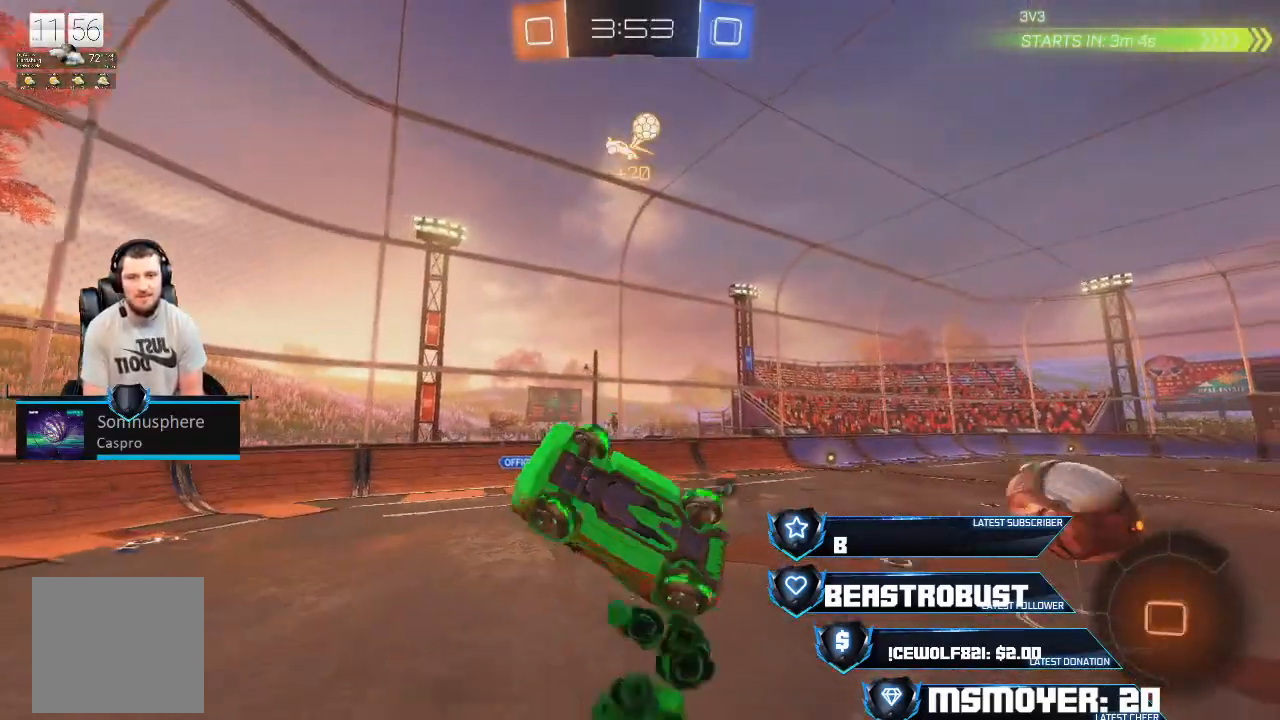
{"buttons": ["R2"], "left_stick": "center", "right_stick": "center", "events": [[400, "CROSS", "up"], [433, "CIRCLE", "up"], [433, "left_stick", "center"]]}
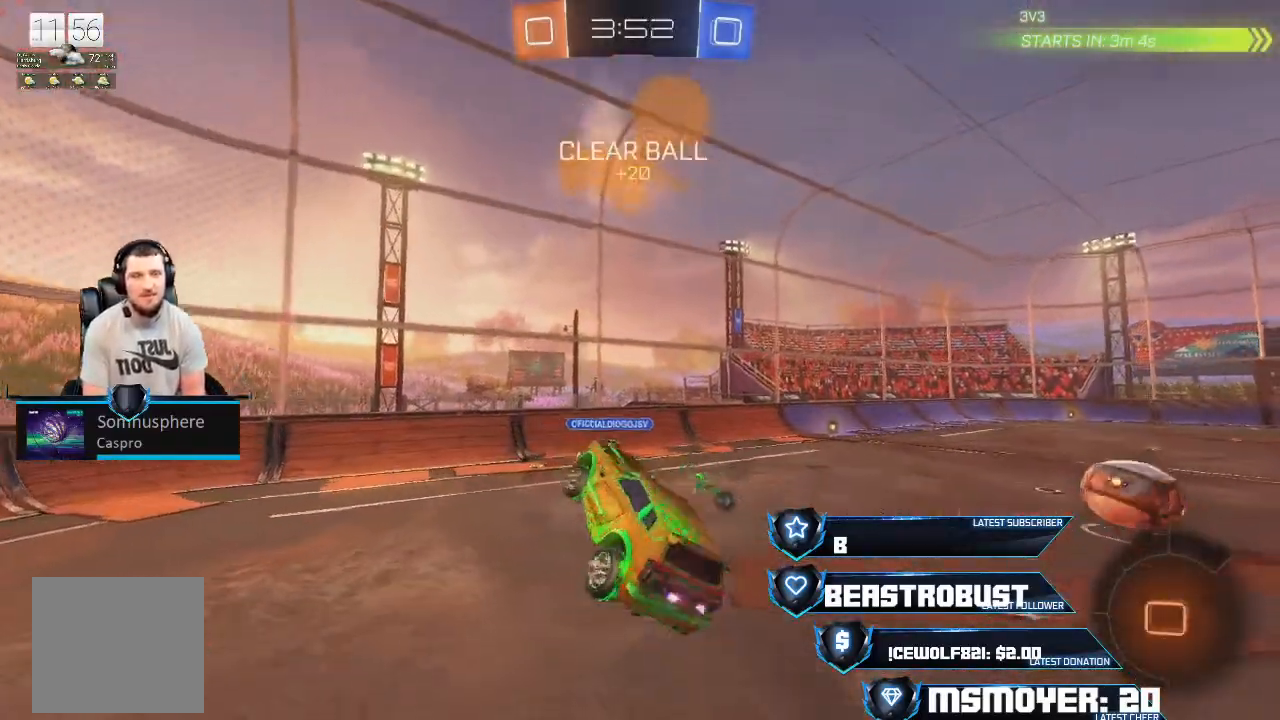
{"buttons": ["R2"], "left_stick": "center", "right_stick": "center", "events": [[67, "left_stick", "up-right"], [200, "left_stick", "center"]]}
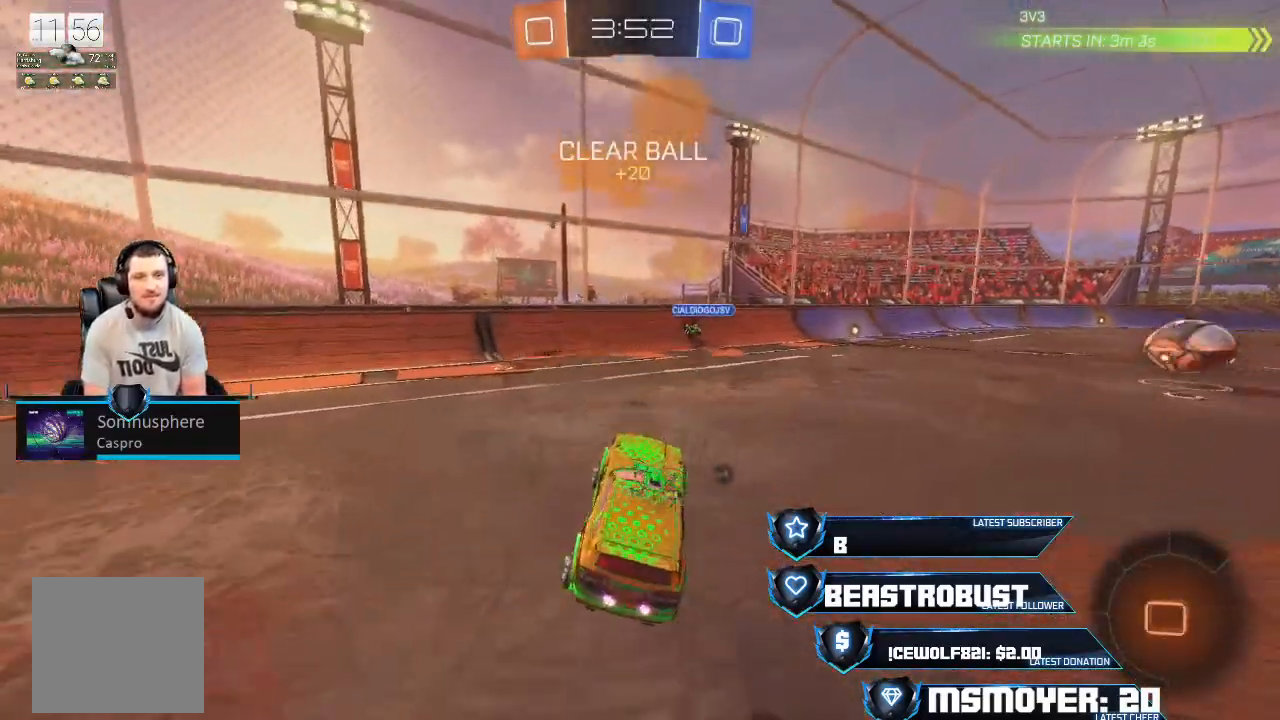
{"buttons": ["L2", "R2"], "left_stick": "up-right", "right_stick": "center", "events": [[33, "left_stick", "up-right"], [100, "CROSS", "down"], [133, "left_stick", "center"], [267, "CROSS", "up"], [267, "left_stick", "up-right"], [367, "L2", "down"], [367, "SQUARE", "down"], [400, "SQUARE", "up"], [467, "SQUARE", "down"], [500, "SQUARE", "up"]]}
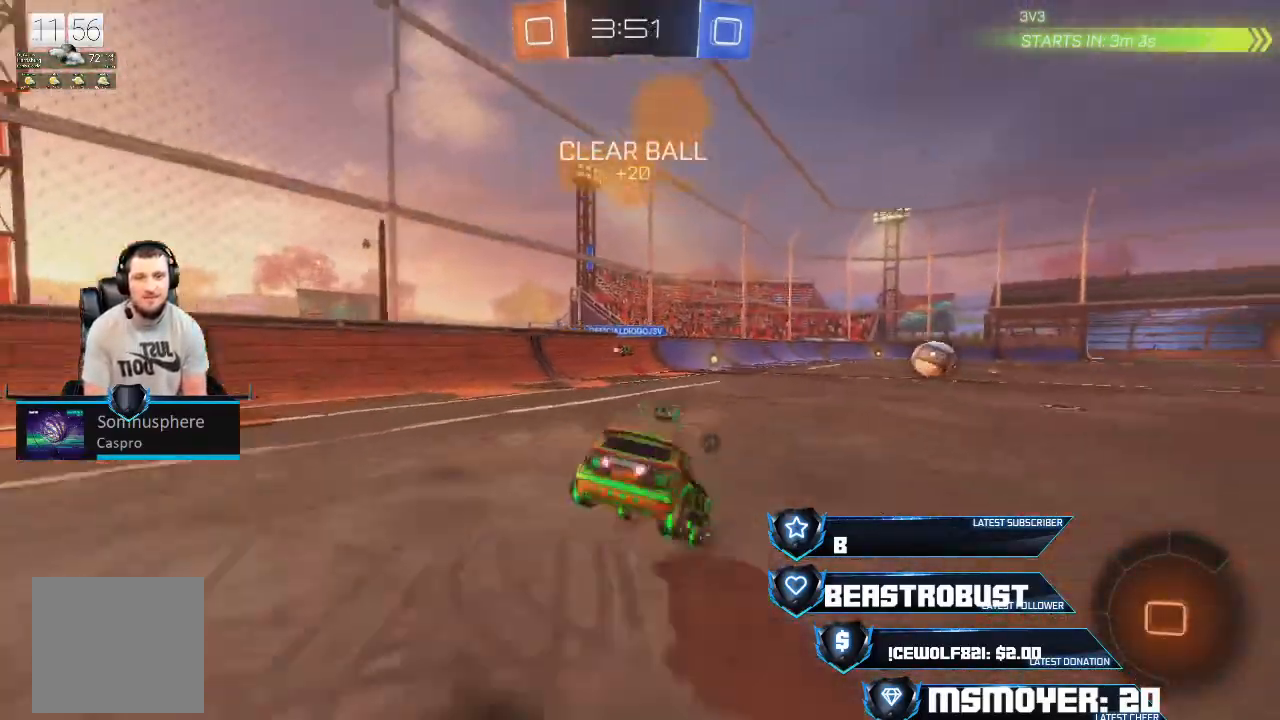
{"buttons": ["R2"], "left_stick": "center", "right_stick": "center", "events": [[100, "L2", "up"], [100, "SQUARE", "down"], [133, "SQUARE", "up"], [133, "left_stick", "center"], [200, "R2", "up"], [433, "R2", "down"]]}
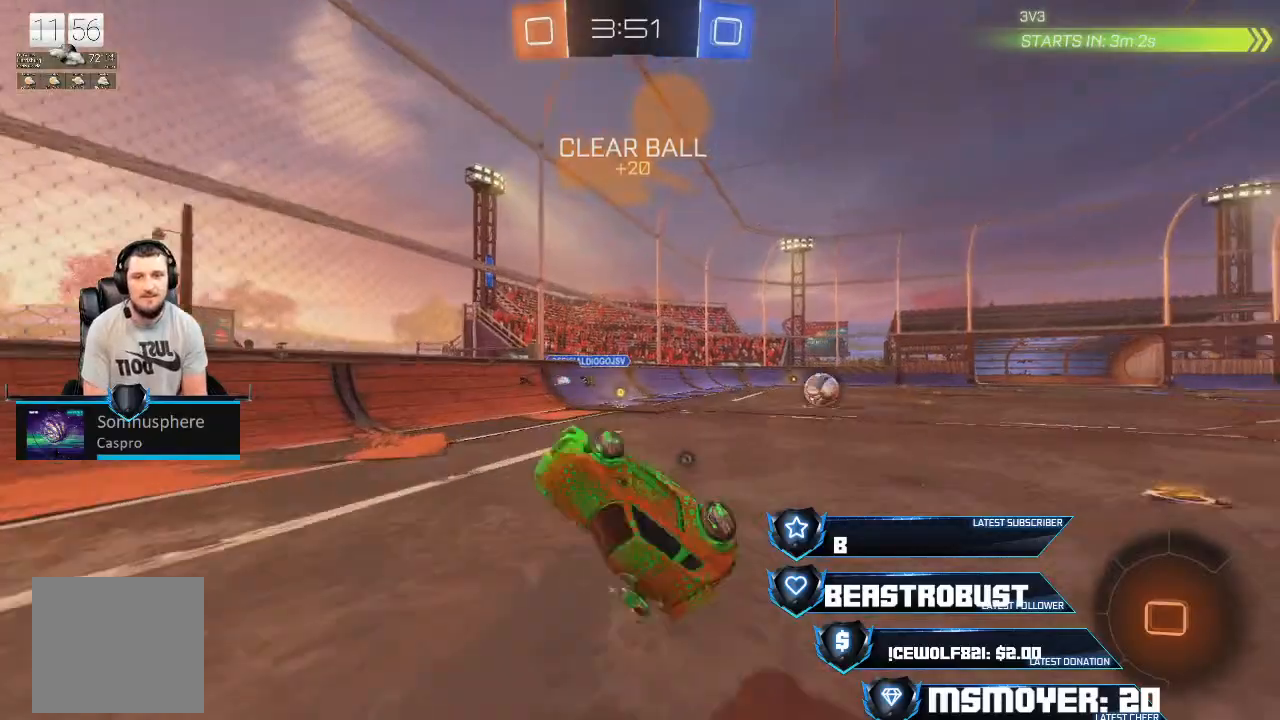
{"buttons": ["R2"], "left_stick": "left", "right_stick": "center", "events": [[267, "left_stick", "up-left"], [500, "left_stick", "left"]]}
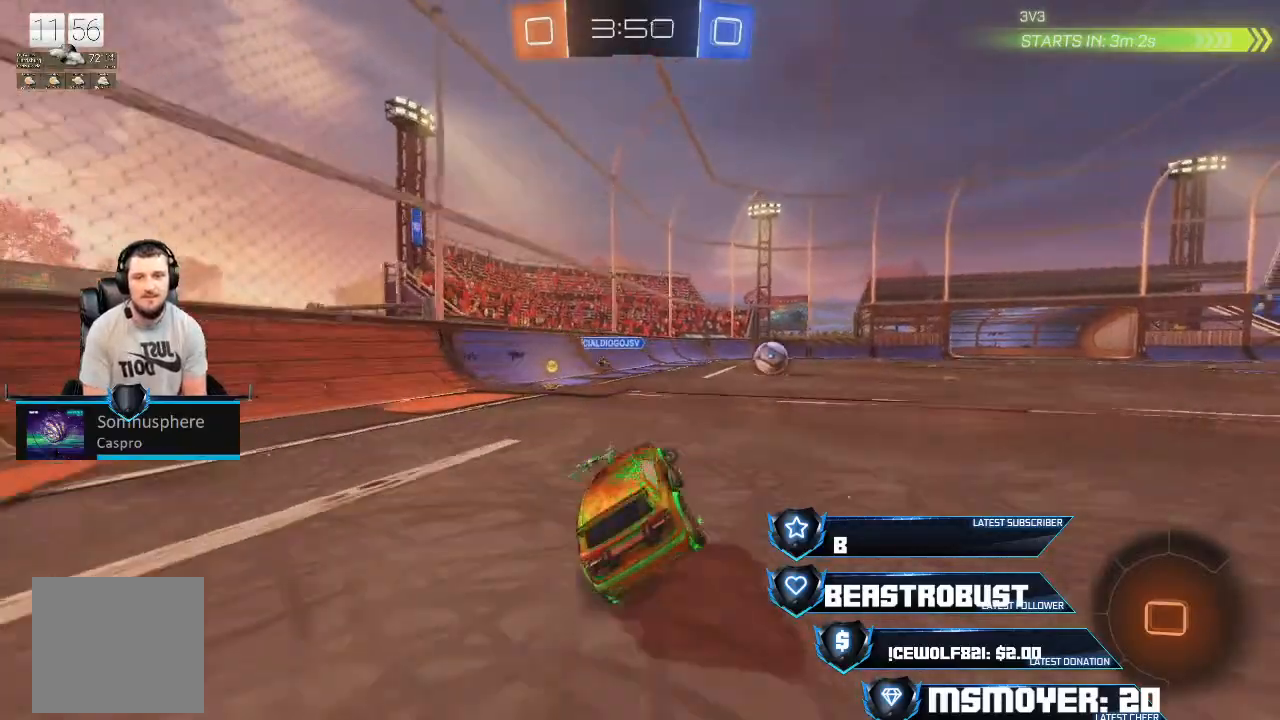
{"buttons": ["TRIANGLE", "R2"], "left_stick": "right", "right_stick": "center", "events": [[100, "CROSS", "down"], [267, "left_stick", "center"], [367, "CROSS", "up"], [433, "TRIANGLE", "down"], [500, "left_stick", "right"]]}
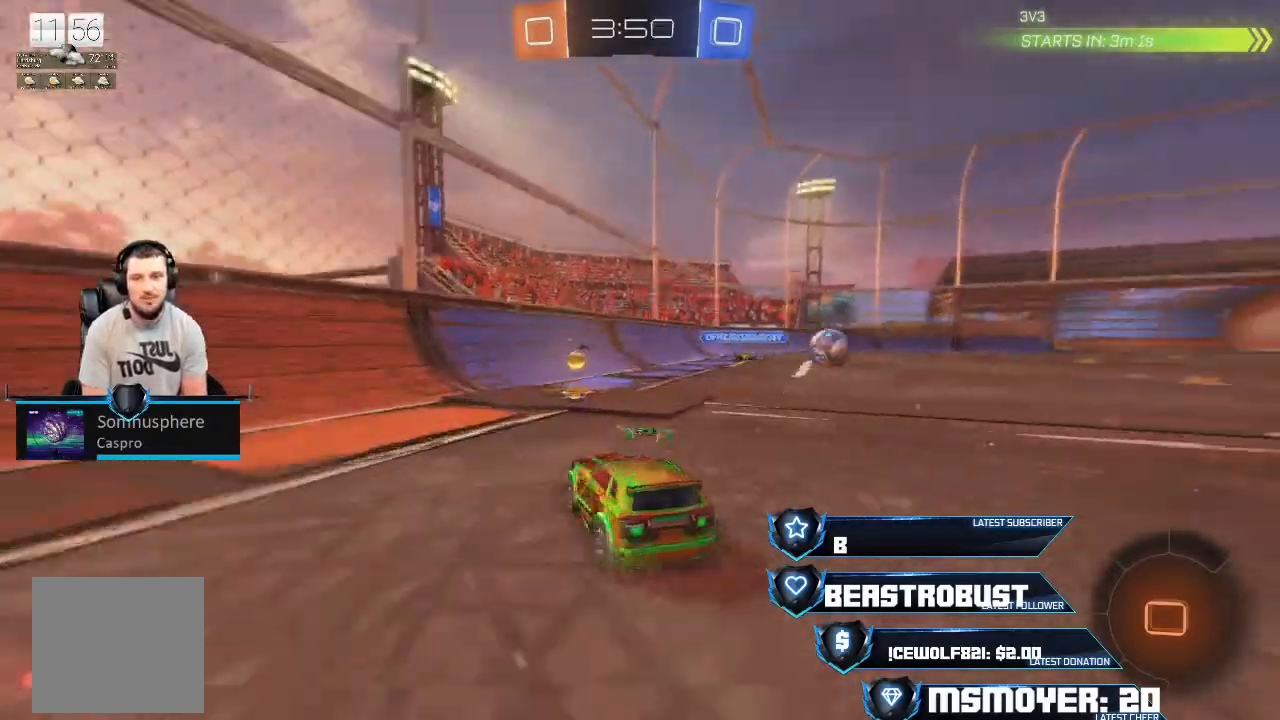
{"buttons": ["L2", "R2"], "left_stick": "right", "right_stick": "center", "events": [[33, "TRIANGLE", "up"], [133, "left_stick", "center"], [233, "left_stick", "right"], [400, "L2", "down"], [400, "R2", "up"], [500, "R2", "down"]]}
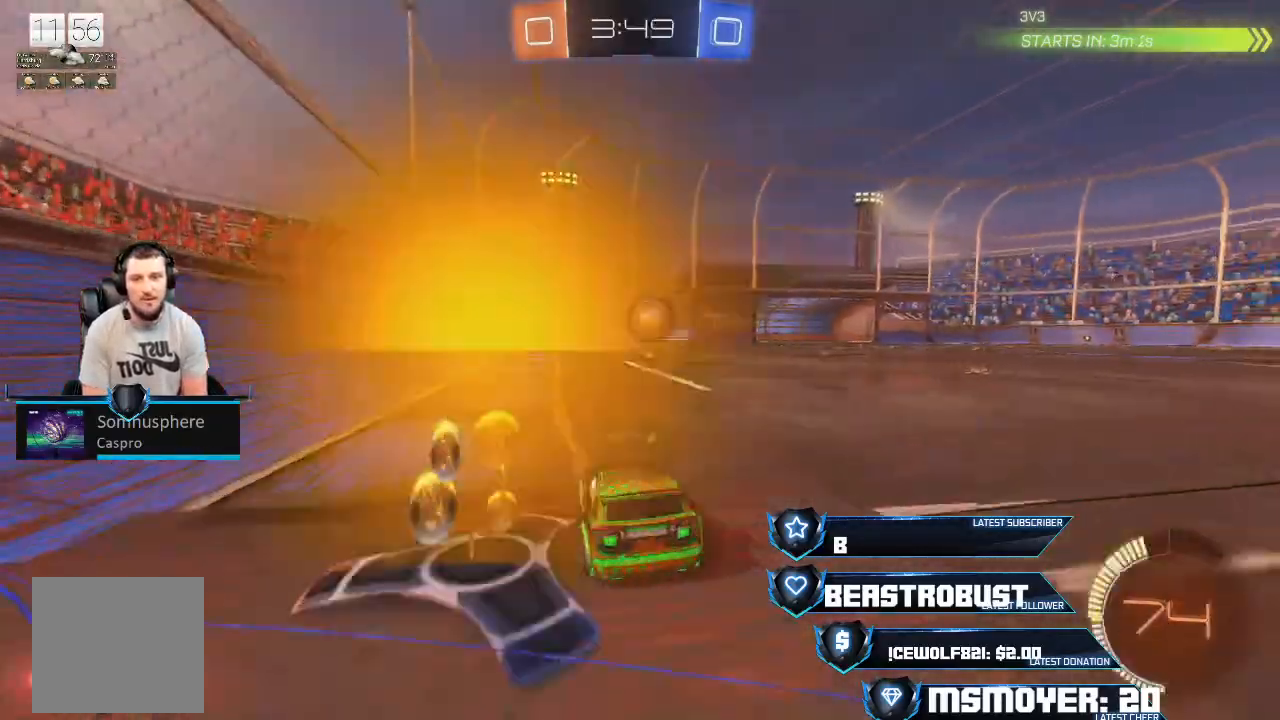
{"buttons": ["CROSS", "R2"], "left_stick": "center", "right_stick": "center", "events": [[33, "CROSS", "down"], [100, "L2", "up"], [167, "CROSS", "up"], [200, "L2", "down"], [233, "R2", "up"], [300, "left_stick", "center"], [367, "CROSS", "down"], [367, "L2", "up"], [367, "R2", "down"]]}
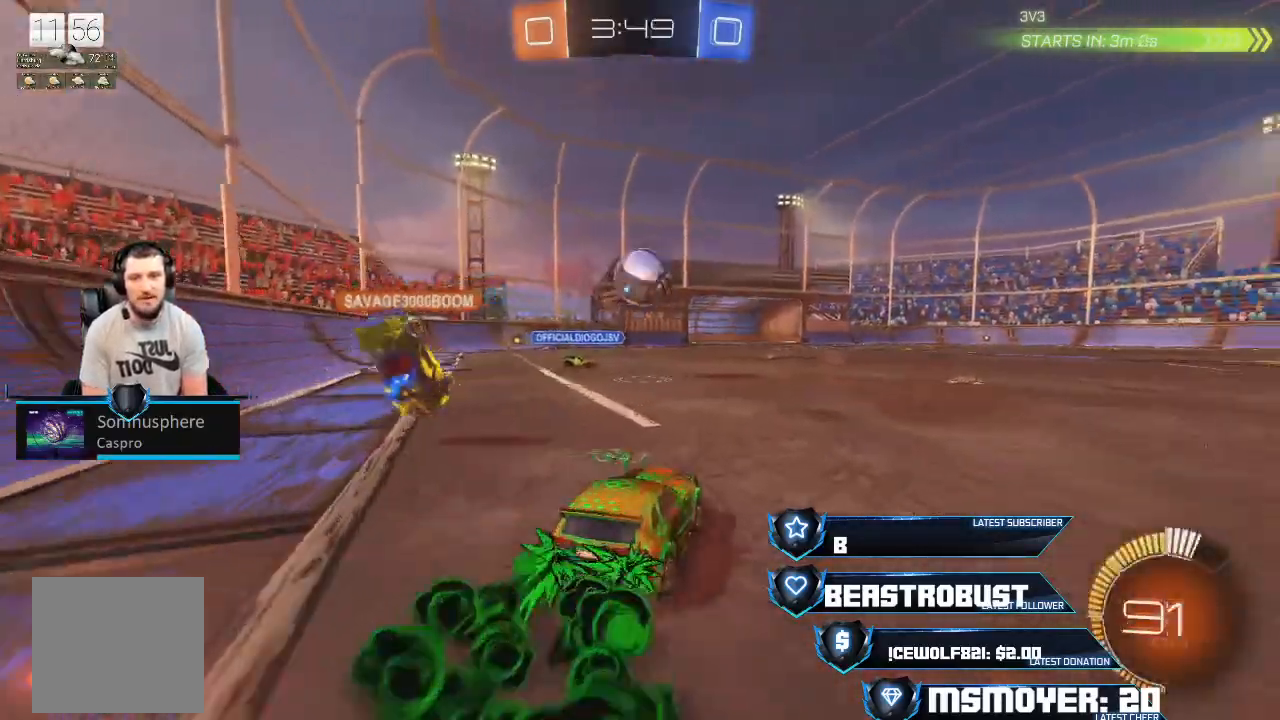
{"buttons": ["CROSS", "SQUARE", "R2"], "left_stick": "center", "right_stick": "center", "events": [[133, "left_stick", "right"], [233, "CROSS", "up"], [300, "left_stick", "center"], [367, "SQUARE", "down"], [400, "left_stick", "down-left"], [433, "SQUARE", "up"], [467, "CROSS", "down"], [467, "SQUARE", "down"], [500, "left_stick", "center"]]}
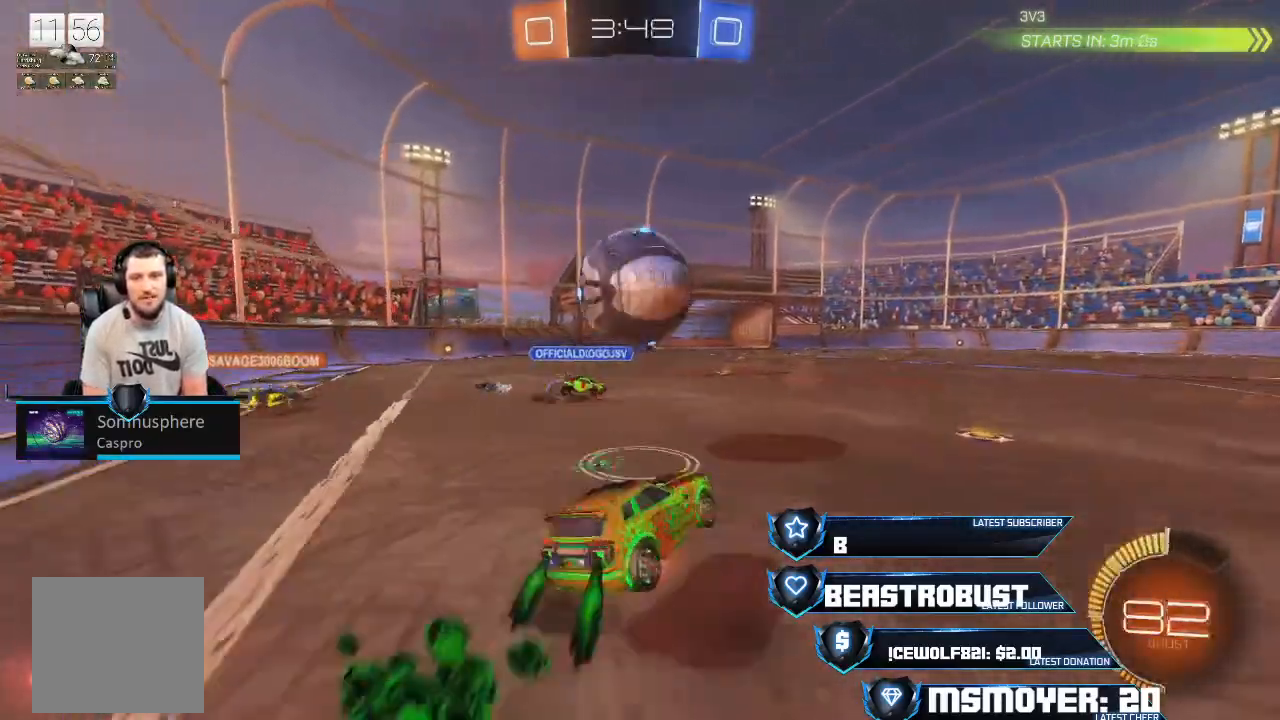
{"buttons": ["R2"], "left_stick": "center", "right_stick": "center", "events": [[67, "SQUARE", "up"], [100, "SQUARE", "down"], [167, "SQUARE", "up"], [200, "left_stick", "left"], [233, "CROSS", "up"], [267, "CIRCLE", "down"], [300, "TRIANGLE", "down"], [367, "left_stick", "center"], [400, "CIRCLE", "up"], [400, "TRIANGLE", "up"]]}
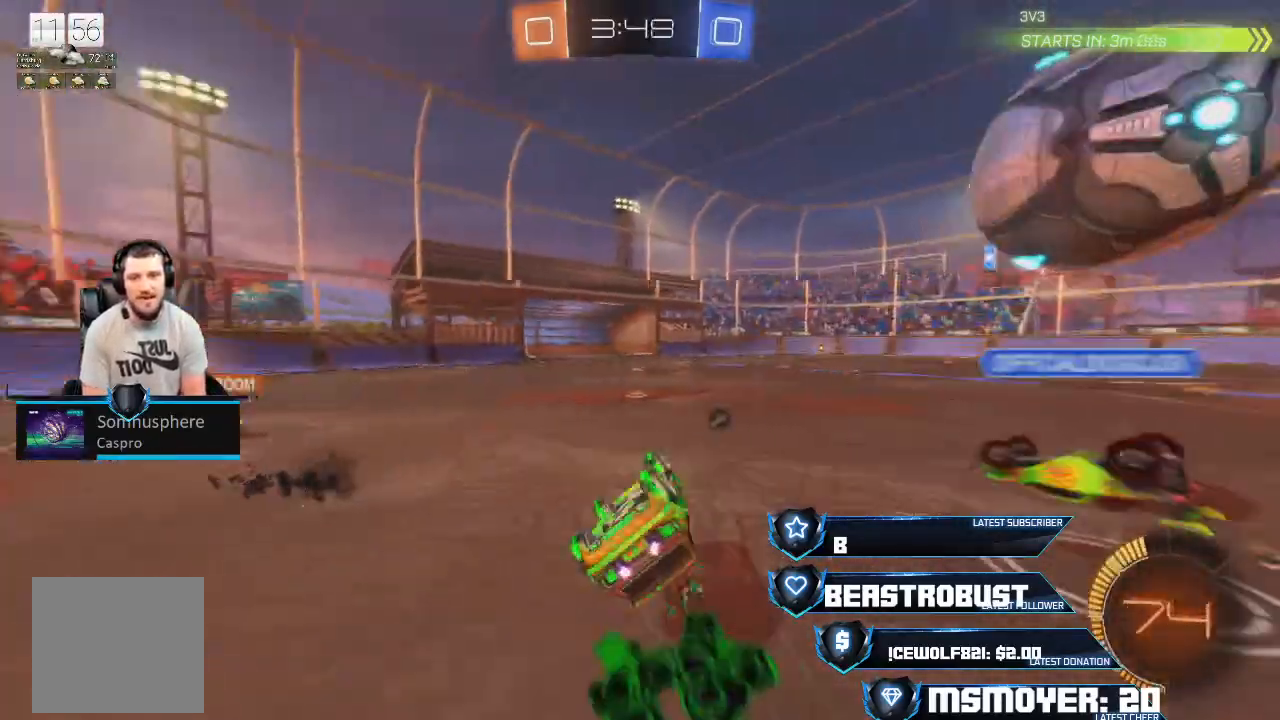
{"buttons": ["CROSS", "R2"], "left_stick": "up-right", "right_stick": "center", "events": [[133, "TRIANGLE", "down"], [200, "TRIANGLE", "up"], [333, "CROSS", "down"], [500, "left_stick", "up-right"]]}
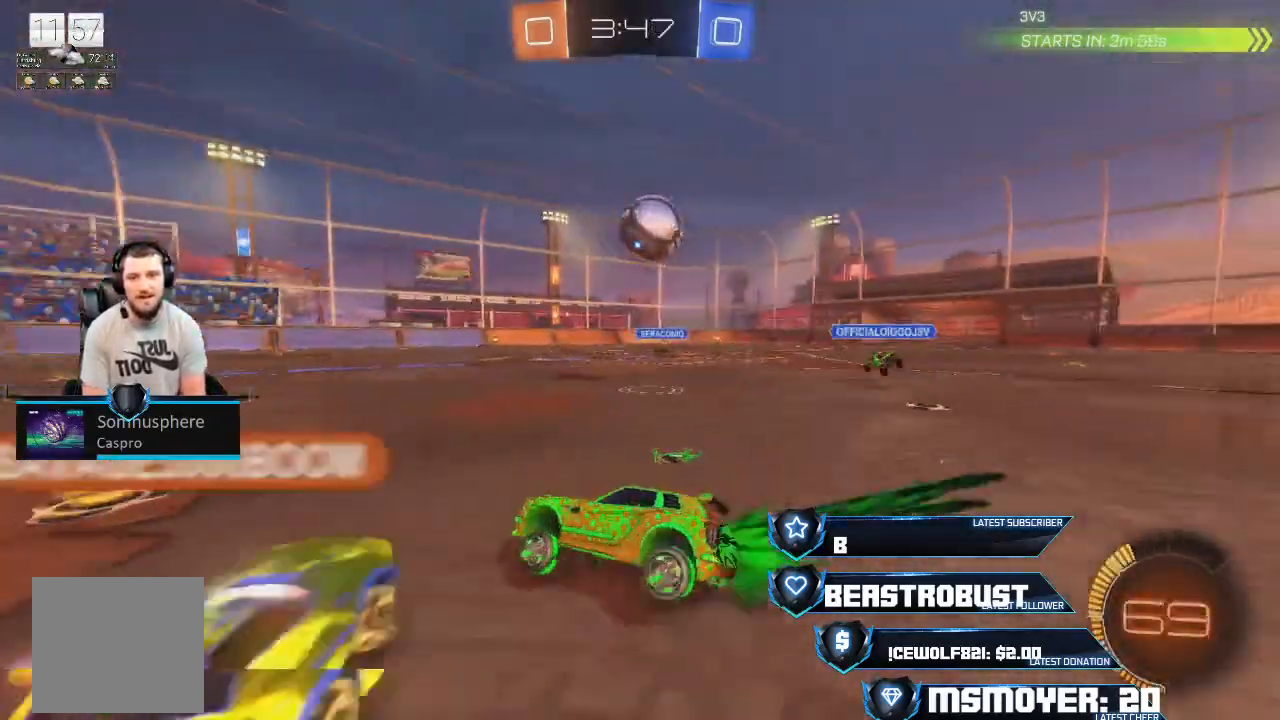
{"buttons": ["SQUARE", "L2", "R2"], "left_stick": "up-right", "right_stick": "center", "events": [[400, "CROSS", "up"], [433, "L2", "down"], [467, "SQUARE", "down"]]}
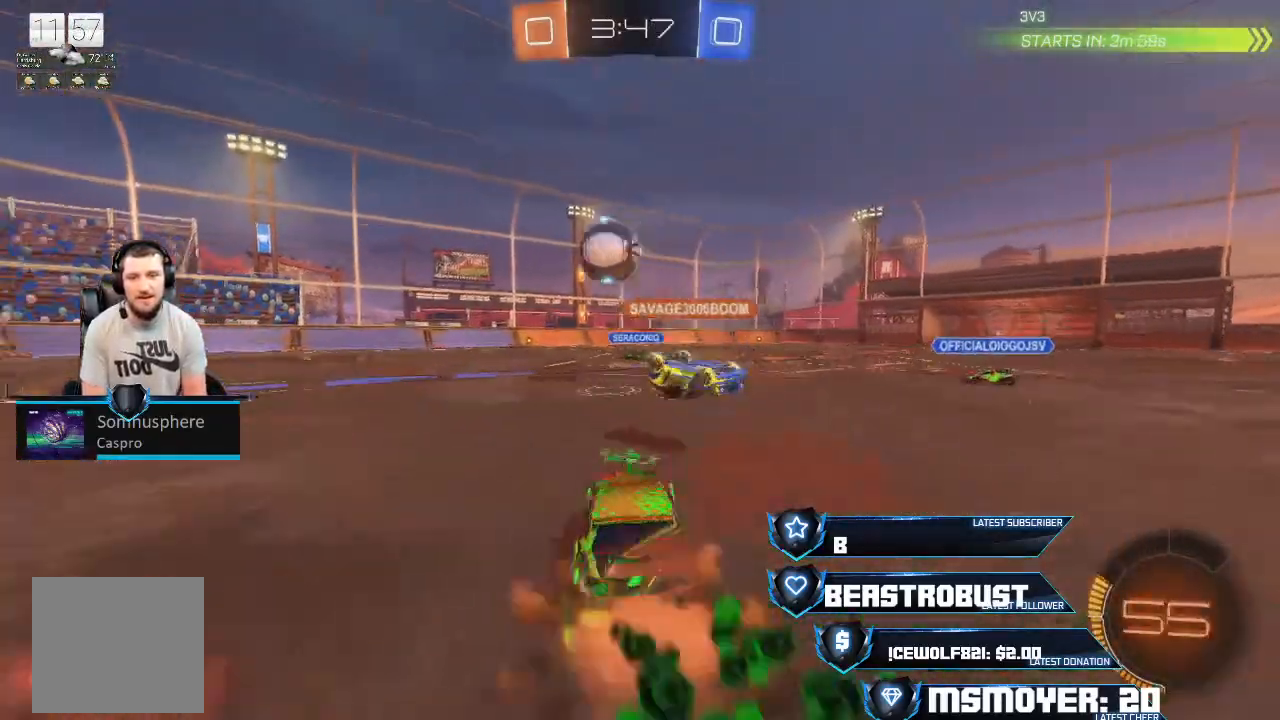
{"buttons": ["R2"], "left_stick": "up", "right_stick": "center", "events": [[133, "L2", "up"], [133, "SQUARE", "up"], [167, "left_stick", "up"], [200, "R2", "up"], [400, "R2", "down"]]}
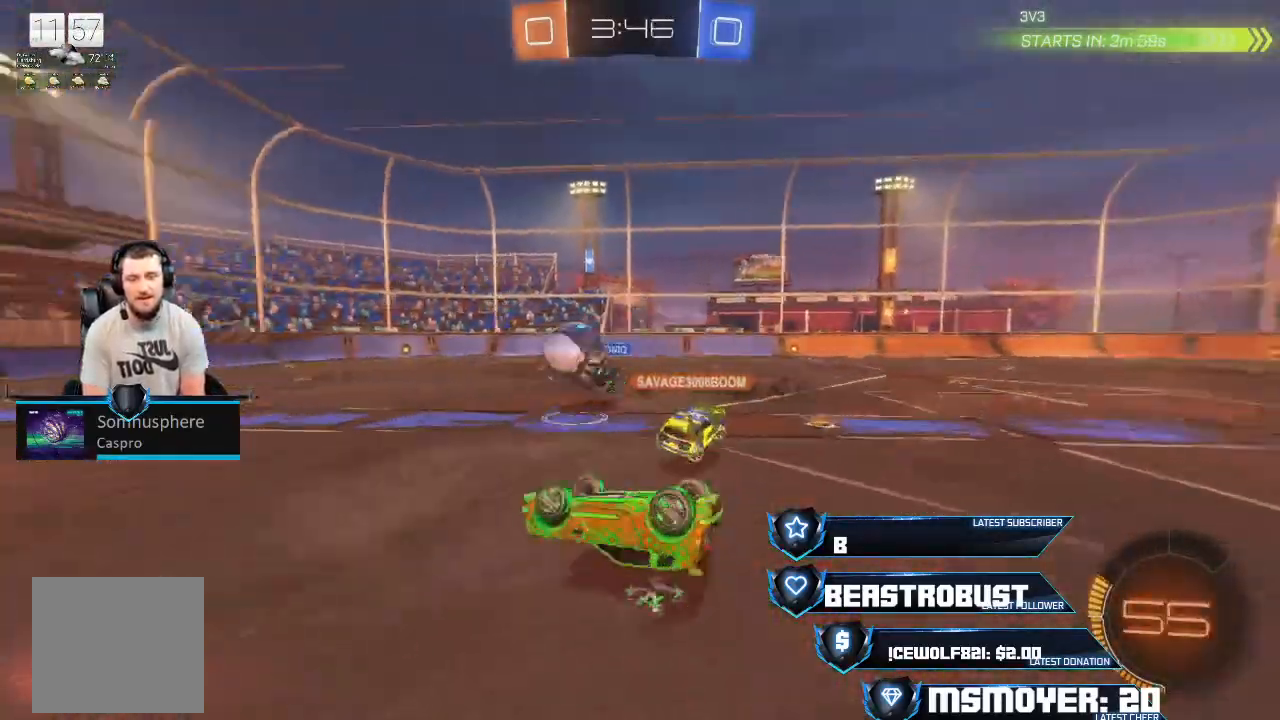
{"buttons": ["R2"], "left_stick": "right", "right_stick": "center", "events": [[367, "left_stick", "left"], [500, "left_stick", "right"]]}
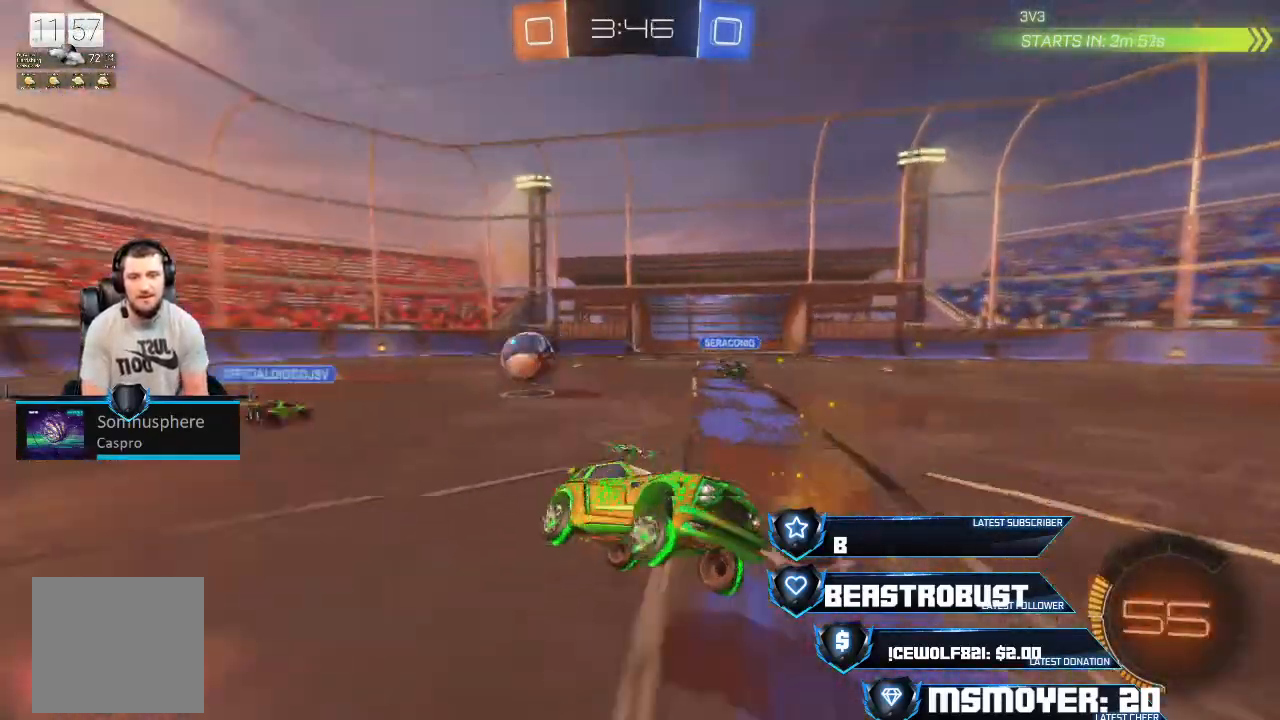
{"buttons": ["CIRCLE", "R2"], "left_stick": "right", "right_stick": "center", "events": [[233, "CIRCLE", "down"], [300, "CIRCLE", "up"], [500, "CIRCLE", "down"]]}
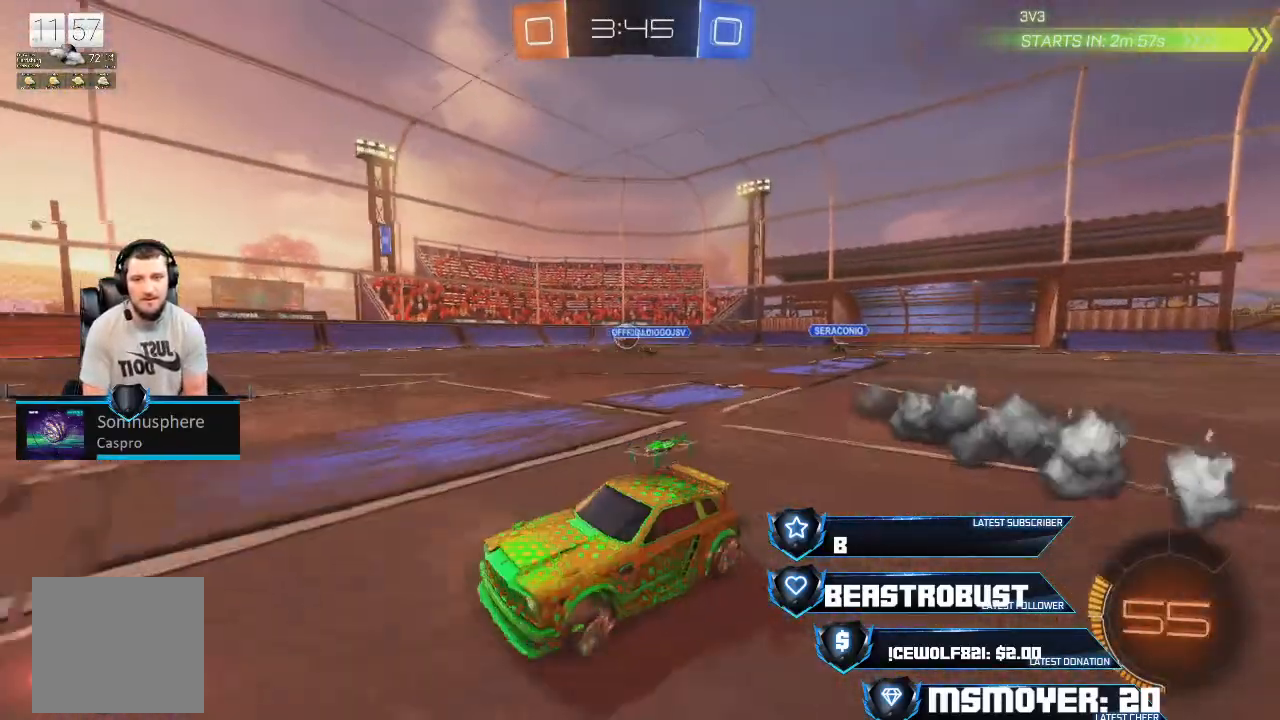
{"buttons": ["CROSS", "R2"], "left_stick": "right", "right_stick": "center", "events": [[67, "CIRCLE", "up"], [367, "CROSS", "down"]]}
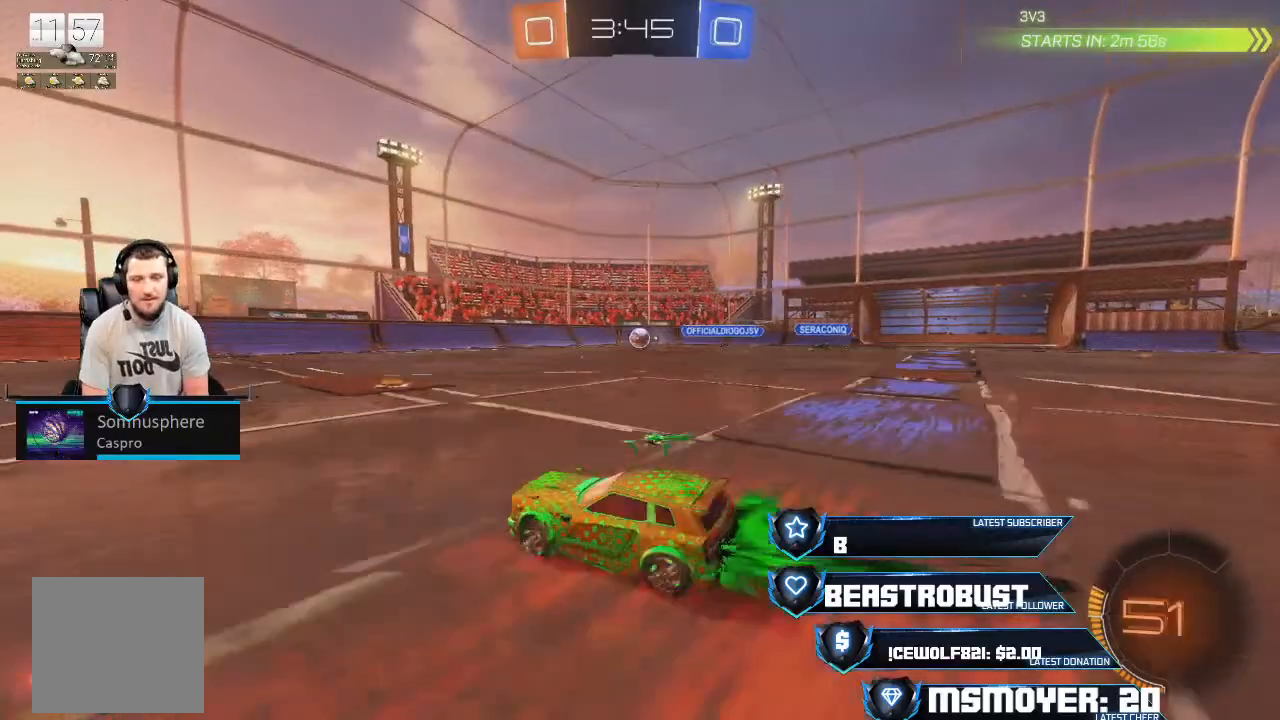
{"buttons": ["CROSS", "R2"], "left_stick": "center", "right_stick": "center", "events": [[167, "left_stick", "center"]]}
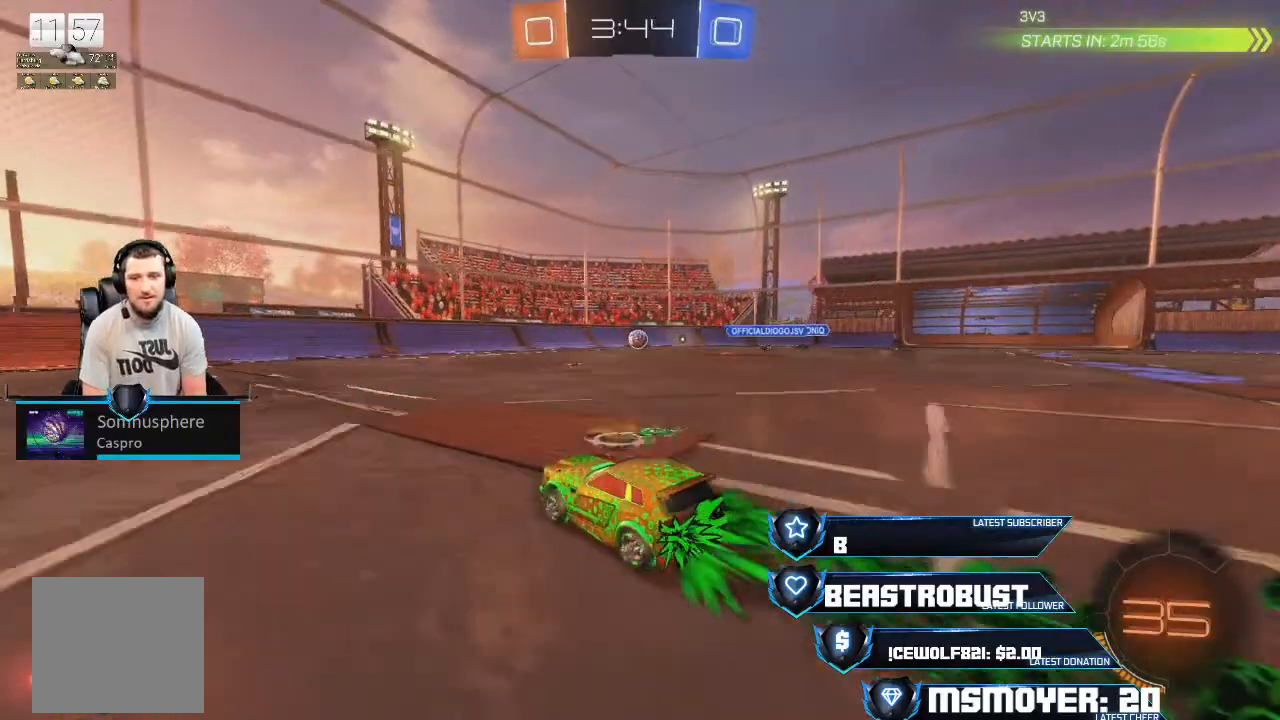
{"buttons": ["R2"], "left_stick": "left", "right_stick": "center", "events": [[100, "left_stick", "left"], [233, "left_stick", "center"], [333, "CROSS", "up"], [500, "left_stick", "left"]]}
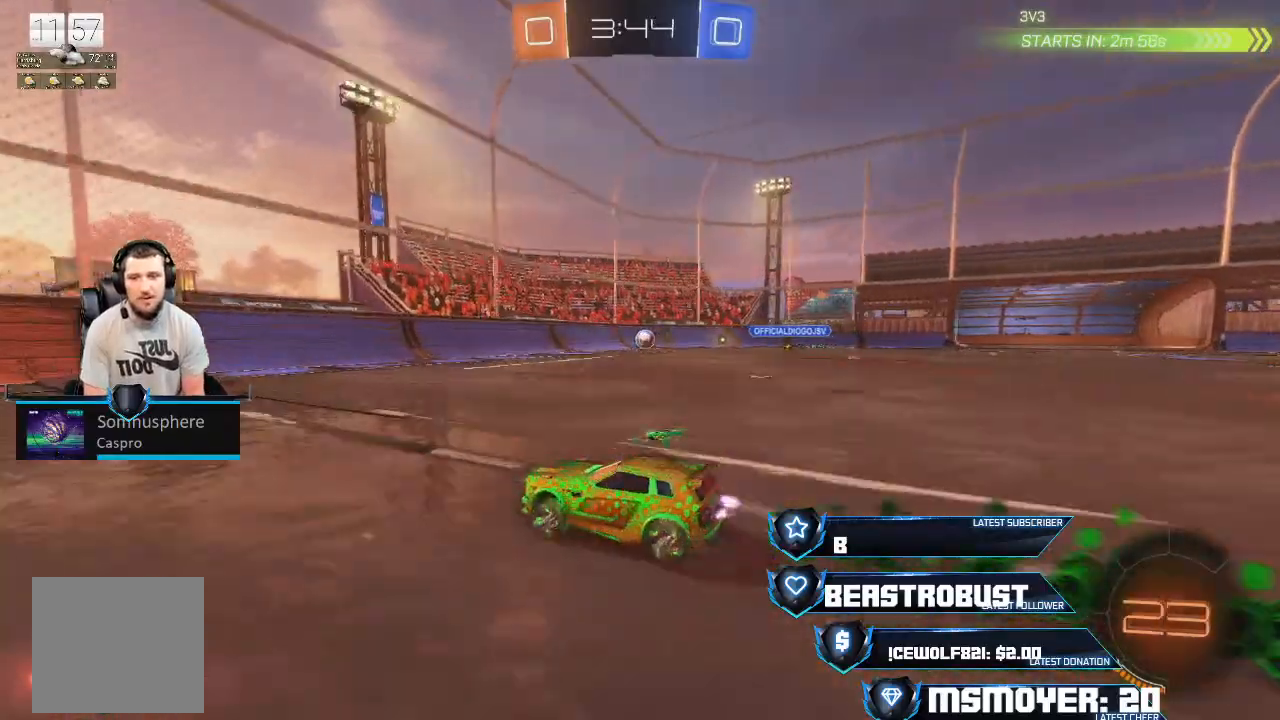
{"buttons": ["R2"], "left_stick": "up-right", "right_stick": "center", "events": [[67, "left_stick", "center"], [233, "left_stick", "up-right"], [367, "left_stick", "center"], [467, "left_stick", "up-right"]]}
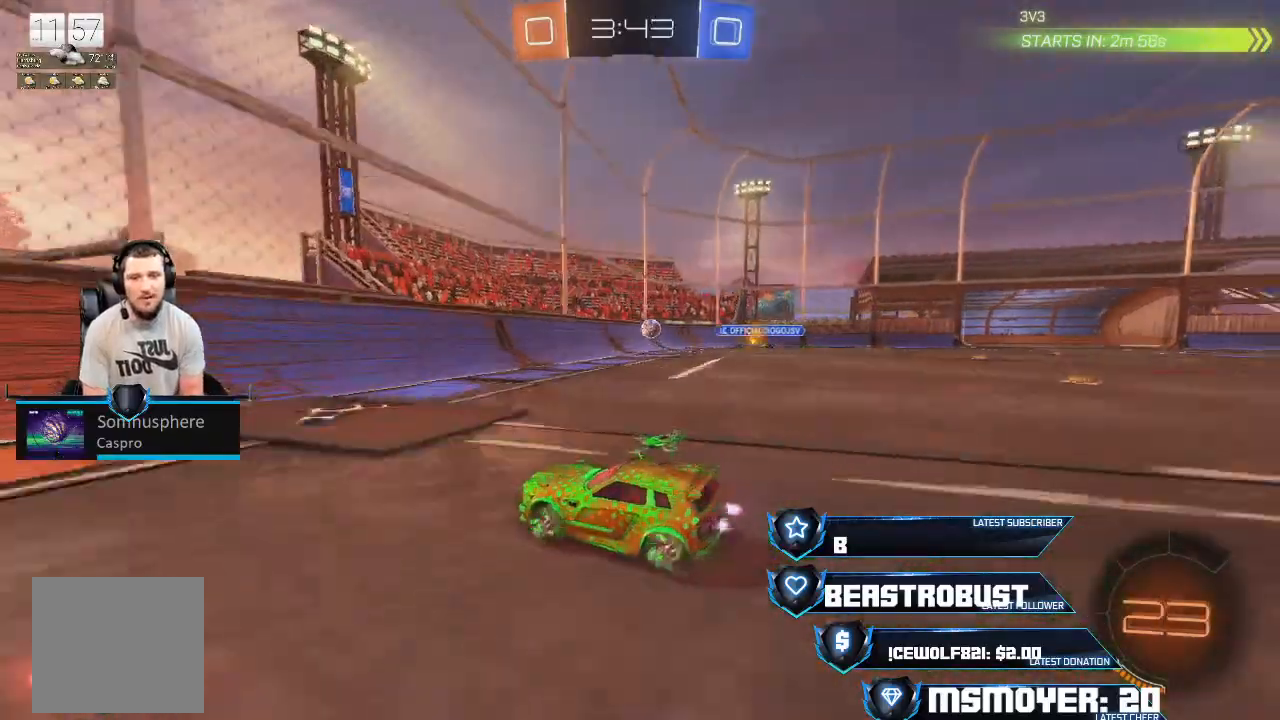
{"buttons": ["R2"], "left_stick": "left", "right_stick": "center", "events": [[100, "L2", "down"], [167, "R2", "up"], [267, "left_stick", "left"], [367, "R2", "down"], [433, "L2", "up"]]}
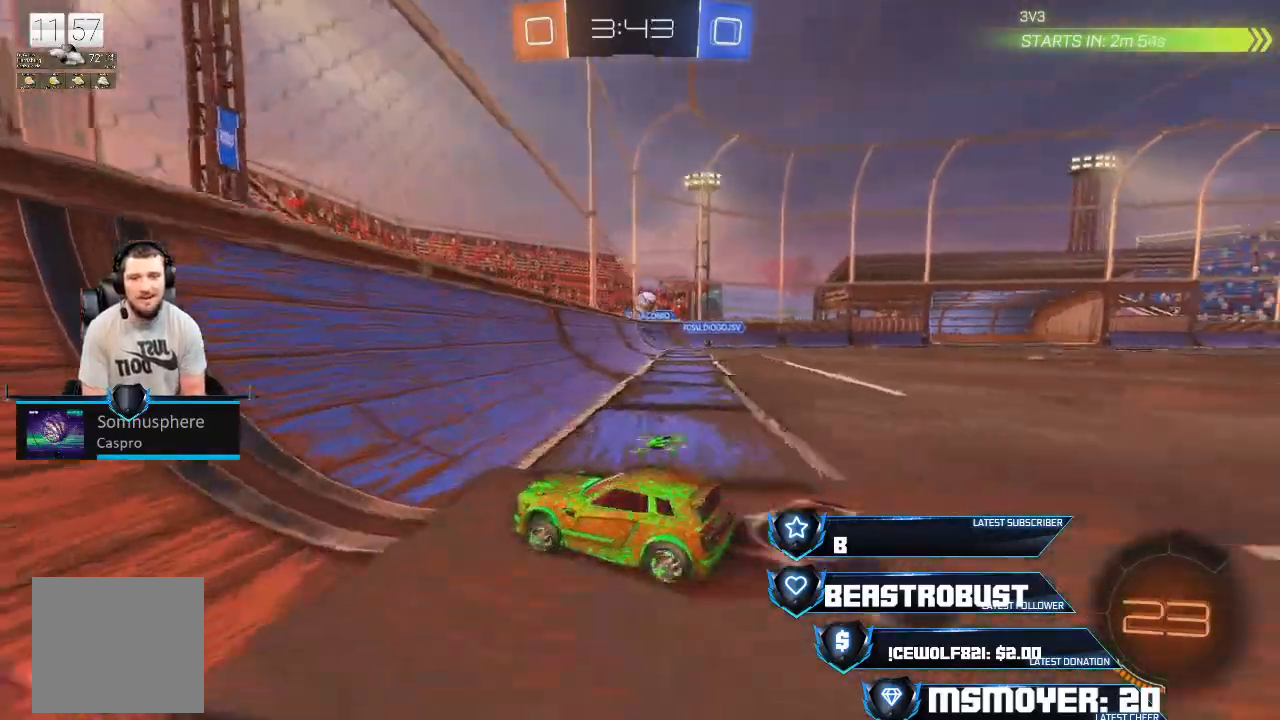
{"buttons": ["R2"], "left_stick": "left", "right_stick": "center", "events": []}
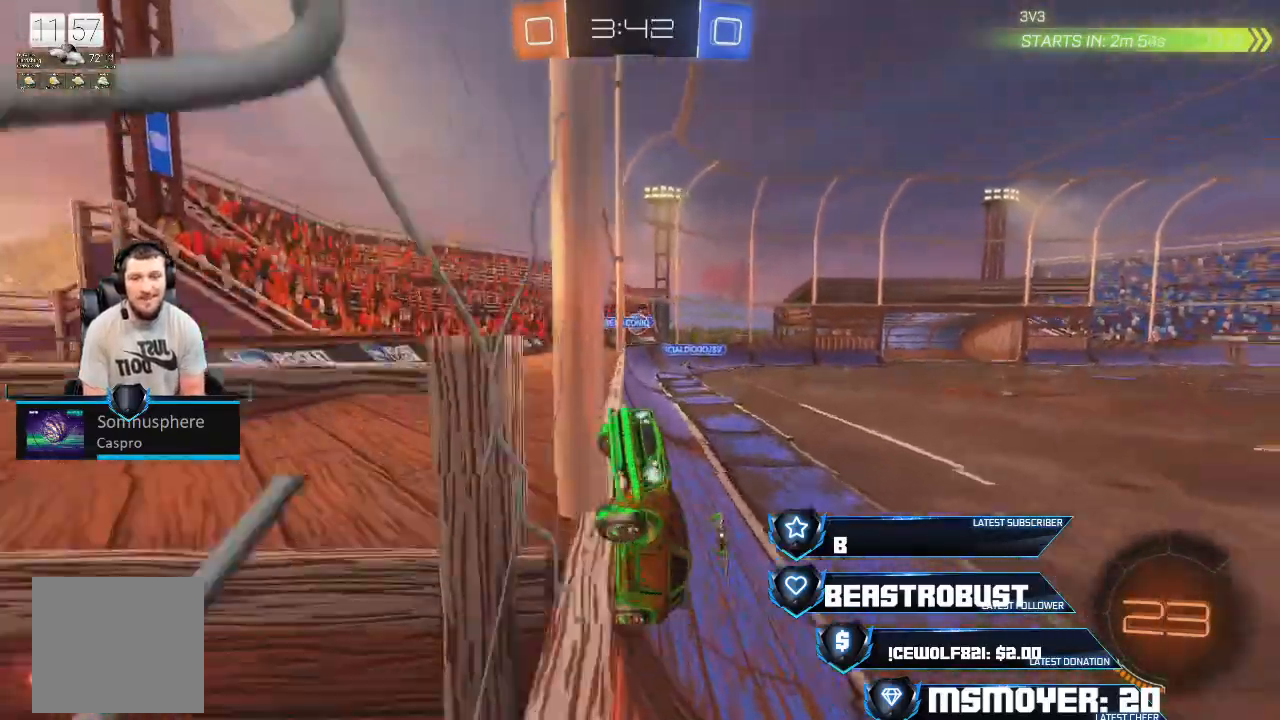
{"buttons": ["R2"], "left_stick": "left", "right_stick": "center", "events": [[233, "CIRCLE", "down"], [367, "CIRCLE", "up"]]}
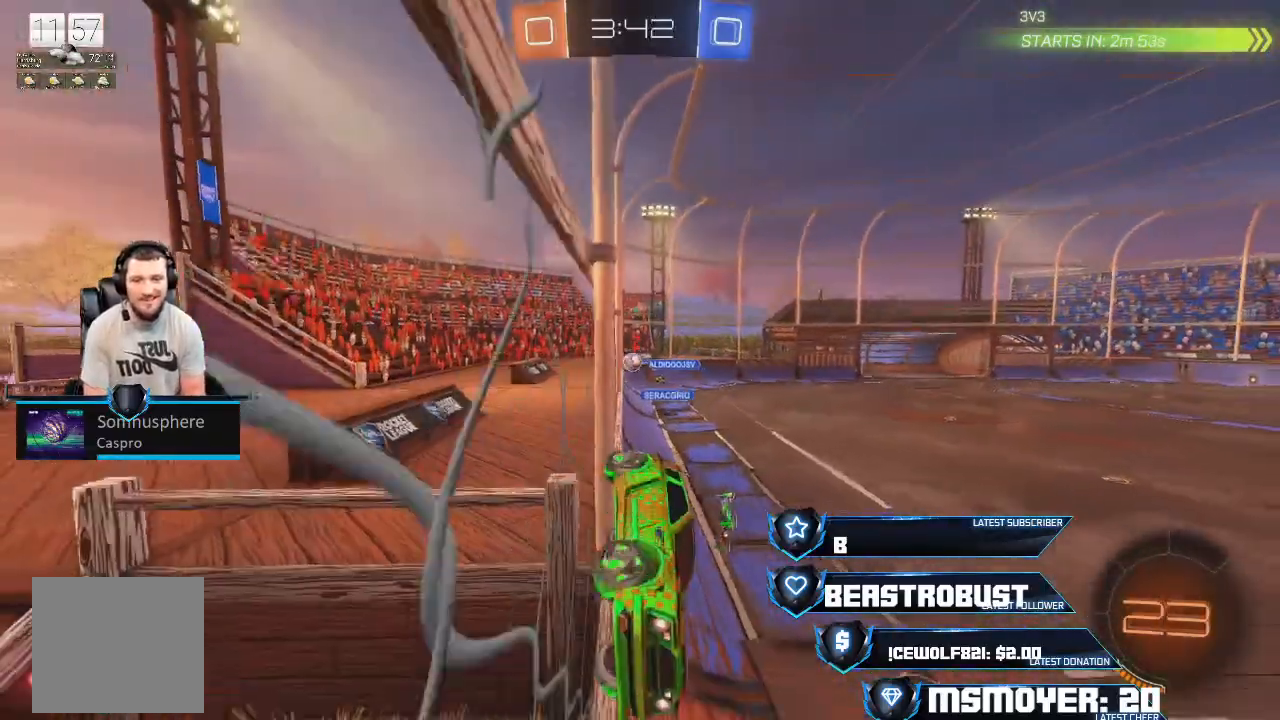
{"buttons": ["R2"], "left_stick": "left", "right_stick": "center", "events": [[67, "CIRCLE", "down"], [167, "CIRCLE", "up"], [300, "CIRCLE", "down"], [400, "CIRCLE", "up"]]}
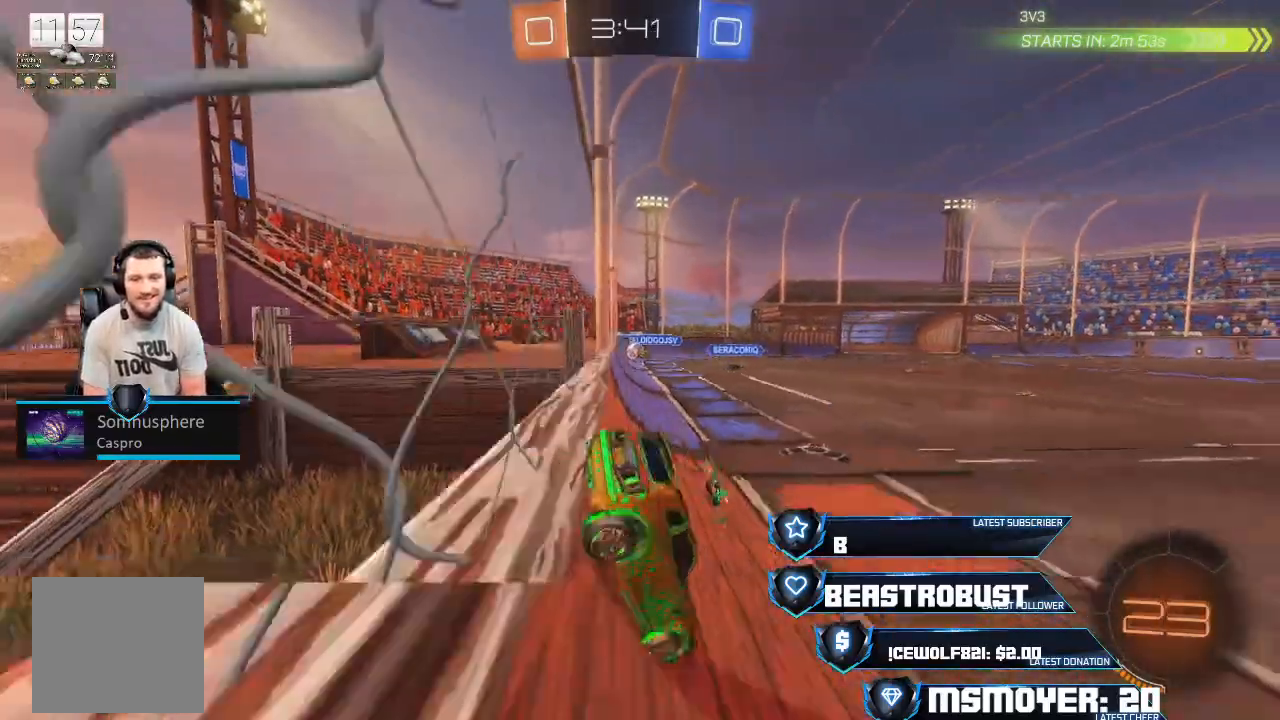
{"buttons": ["CROSS", "R2"], "left_stick": "center", "right_stick": "center", "events": [[433, "left_stick", "center"], [467, "CROSS", "down"]]}
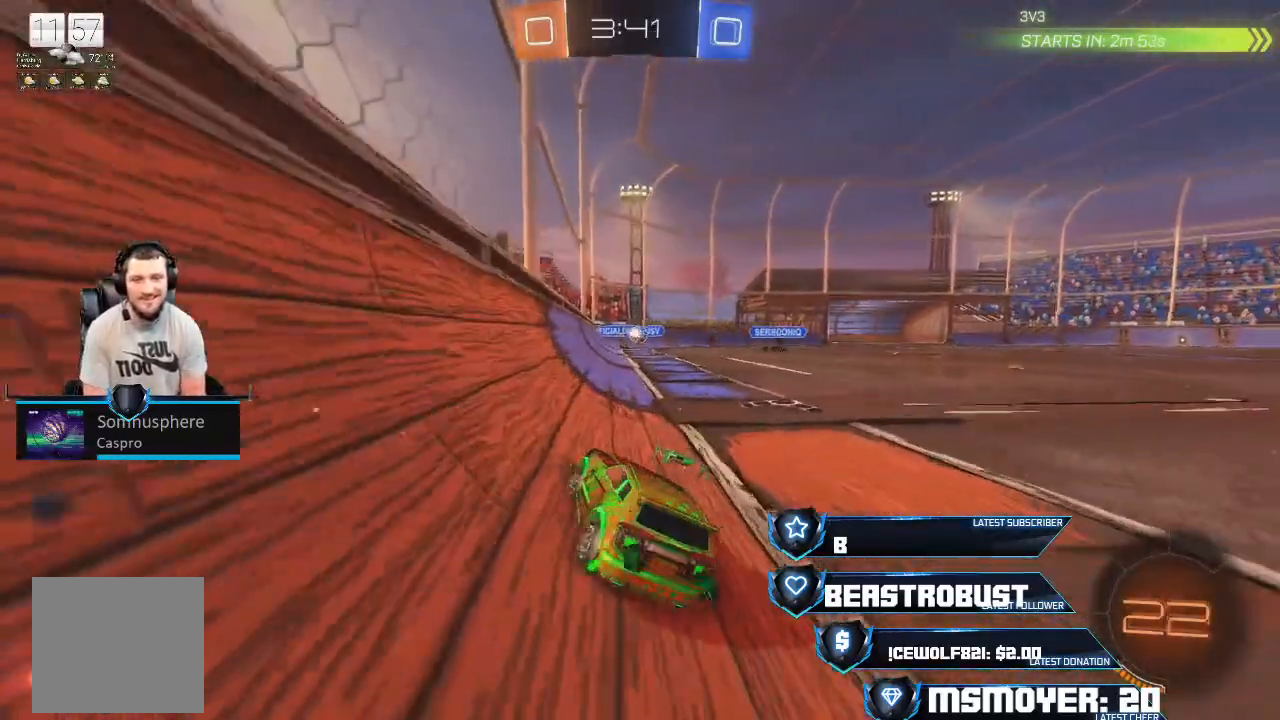
{"buttons": ["CROSS", "R2"], "left_stick": "right", "right_stick": "center", "events": [[67, "left_stick", "right"]]}
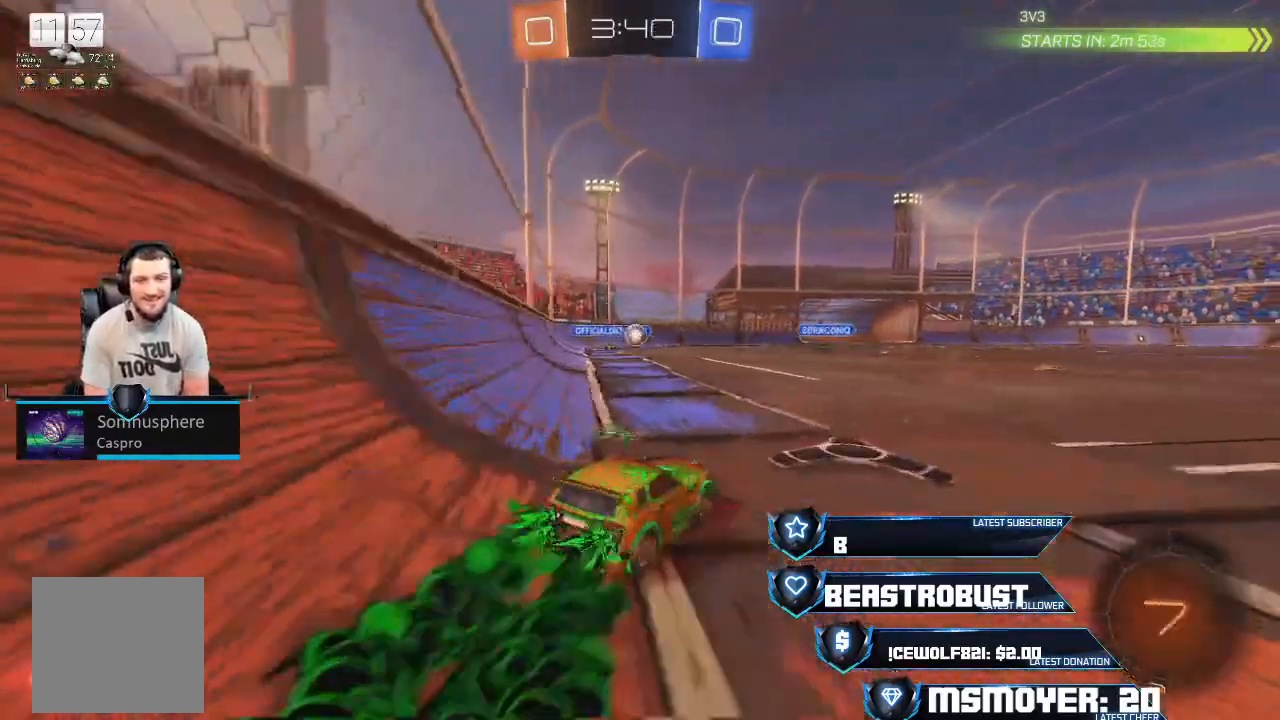
{"buttons": ["CROSS", "R2"], "left_stick": "left", "right_stick": "center", "events": [[67, "left_stick", "up-right"], [233, "left_stick", "center"], [333, "left_stick", "left"]]}
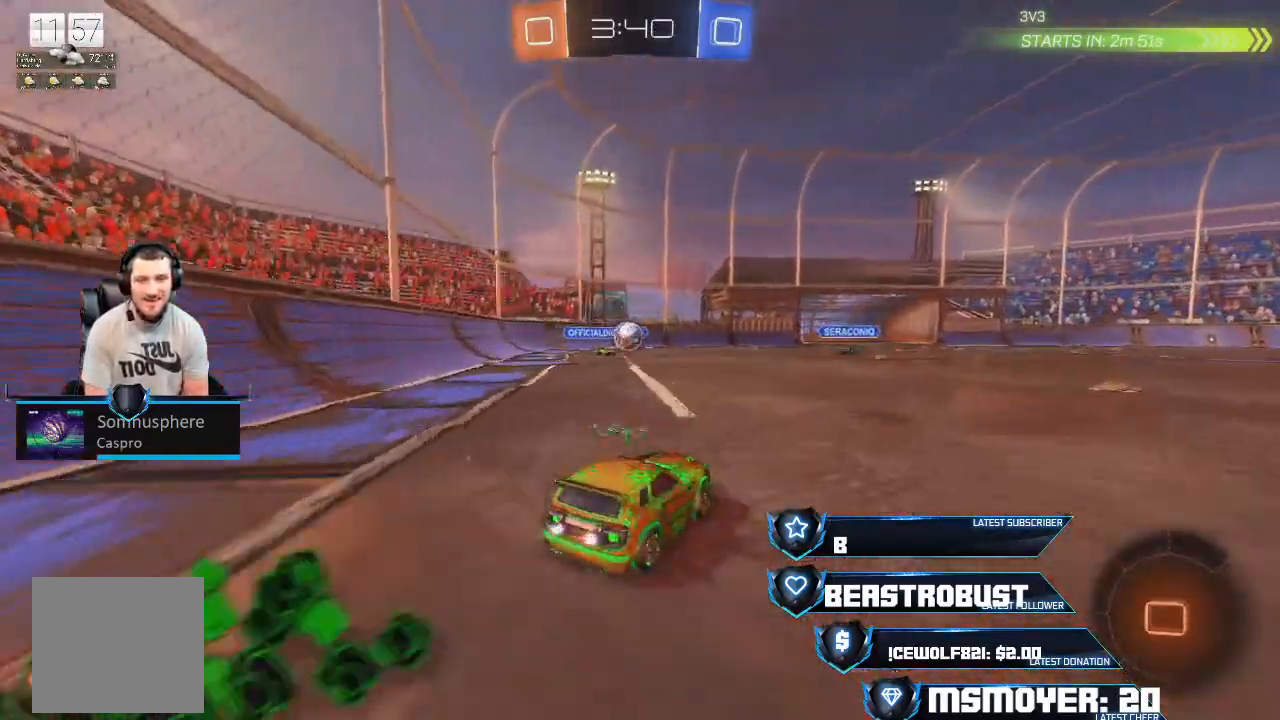
{"buttons": ["CROSS", "R2"], "left_stick": "right", "right_stick": "center", "events": [[33, "left_stick", "center"], [233, "left_stick", "right"]]}